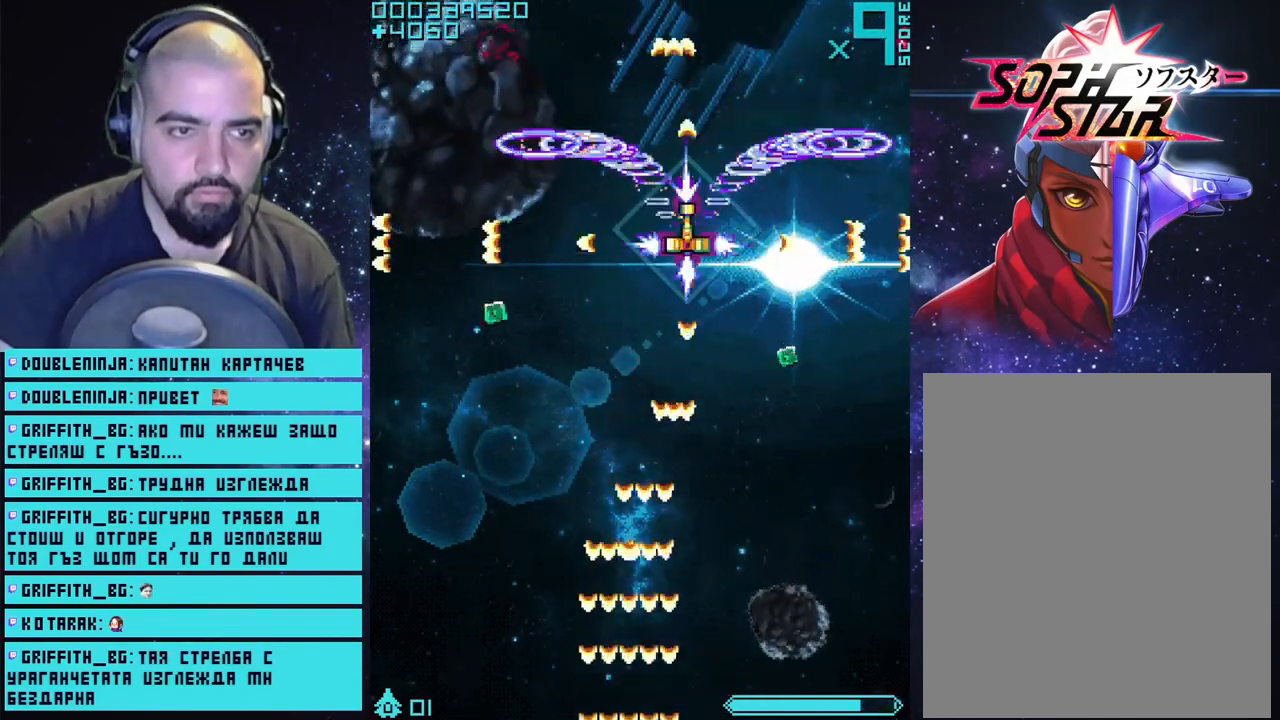
Gameplay with a controller (PlayStation layout); each line is a JSON object with the inputs held at the frame after it. "events" lists button and stick changes between this image and that frame as [ms after this image, input, new state], when the widget could be followed in between.
{"buttons": ["CROSS"], "left_stick": "up", "right_stick": "center", "events": [[383, "left_stick", "up"]]}
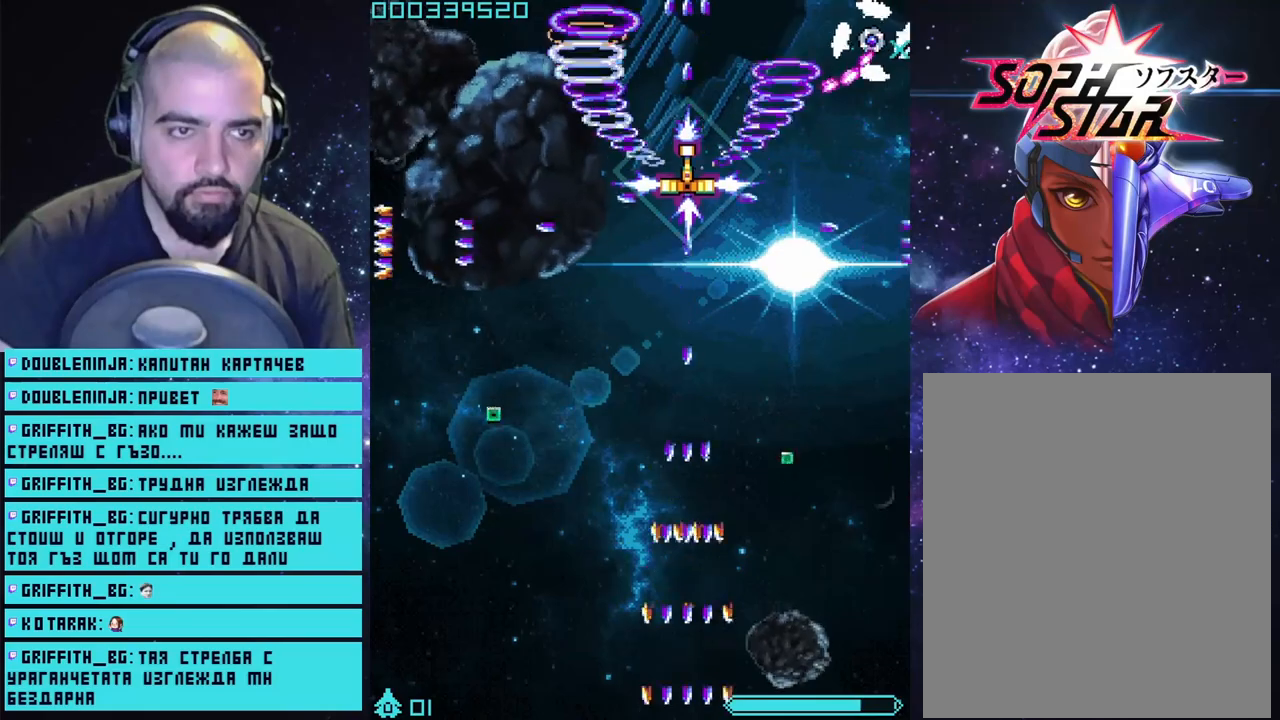
{"buttons": ["CROSS"], "left_stick": "down", "right_stick": "center", "events": [[50, "left_stick", "center"], [217, "left_stick", "down"]]}
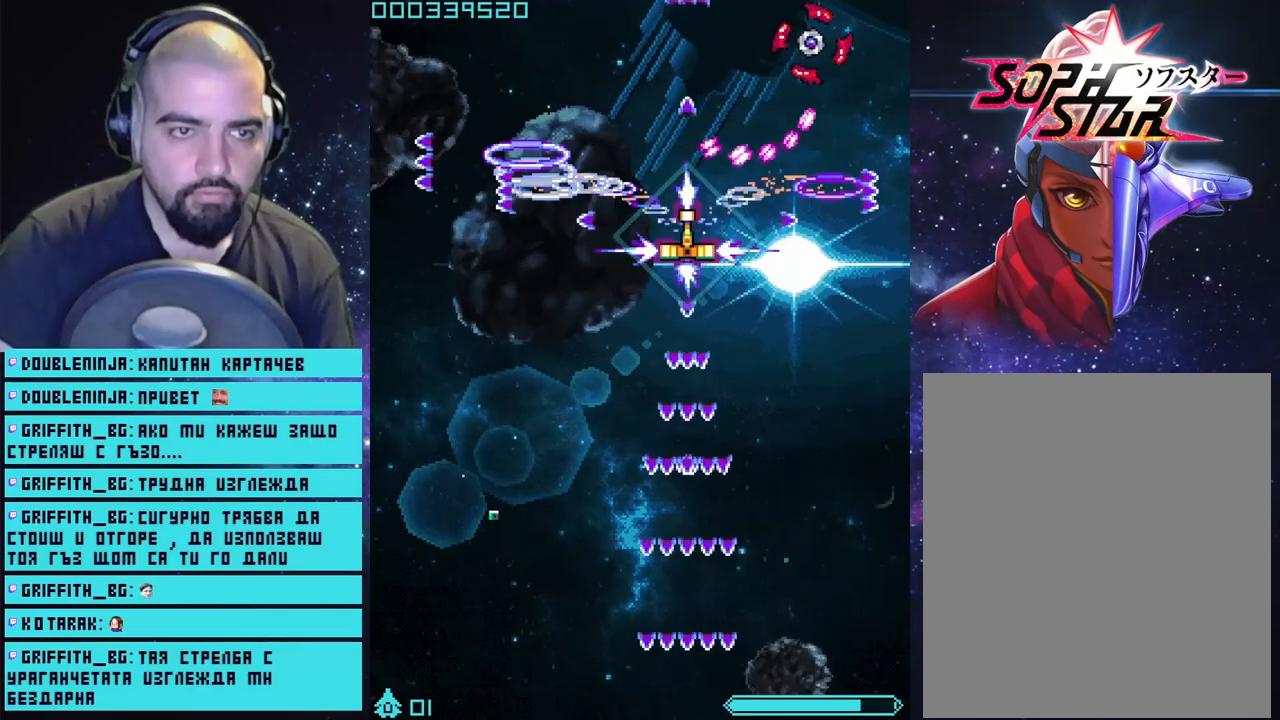
{"buttons": ["CROSS"], "left_stick": "center", "right_stick": "center", "events": [[150, "left_stick", "down-right"], [317, "left_stick", "right"], [417, "left_stick", "center"]]}
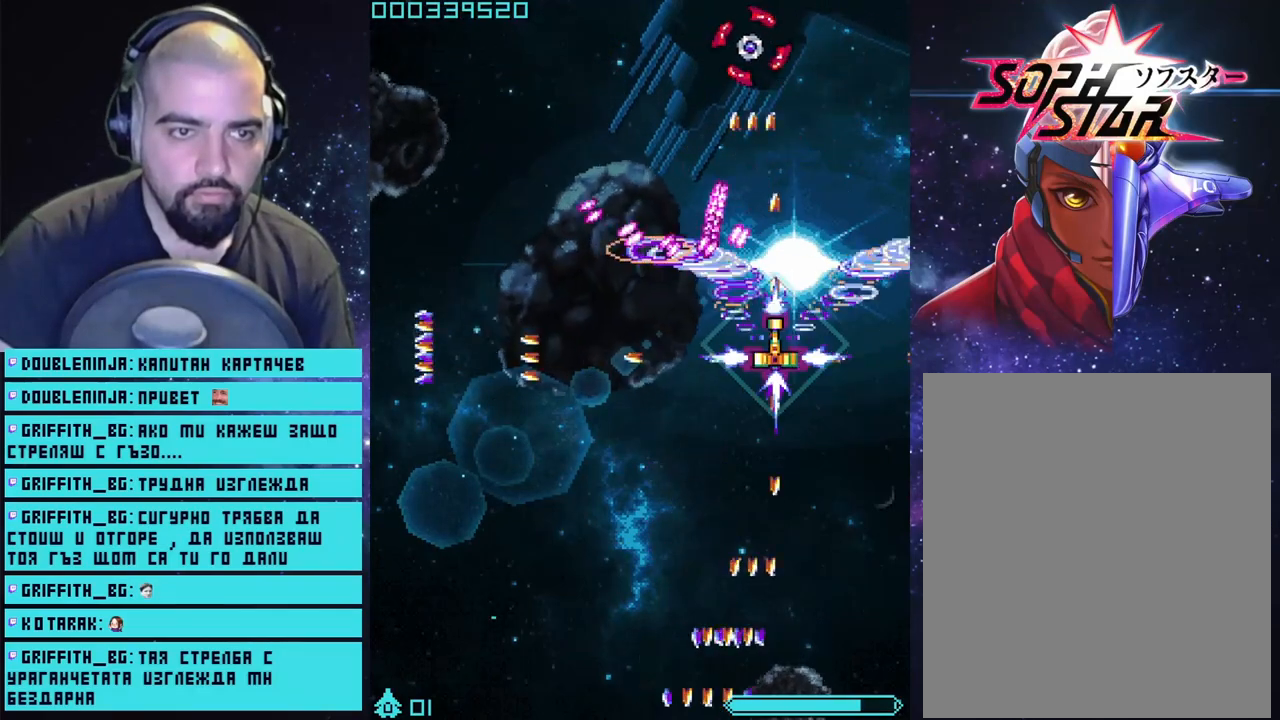
{"buttons": ["CROSS"], "left_stick": "down-left", "right_stick": "center", "events": [[17, "left_stick", "down"], [367, "left_stick", "down-left"]]}
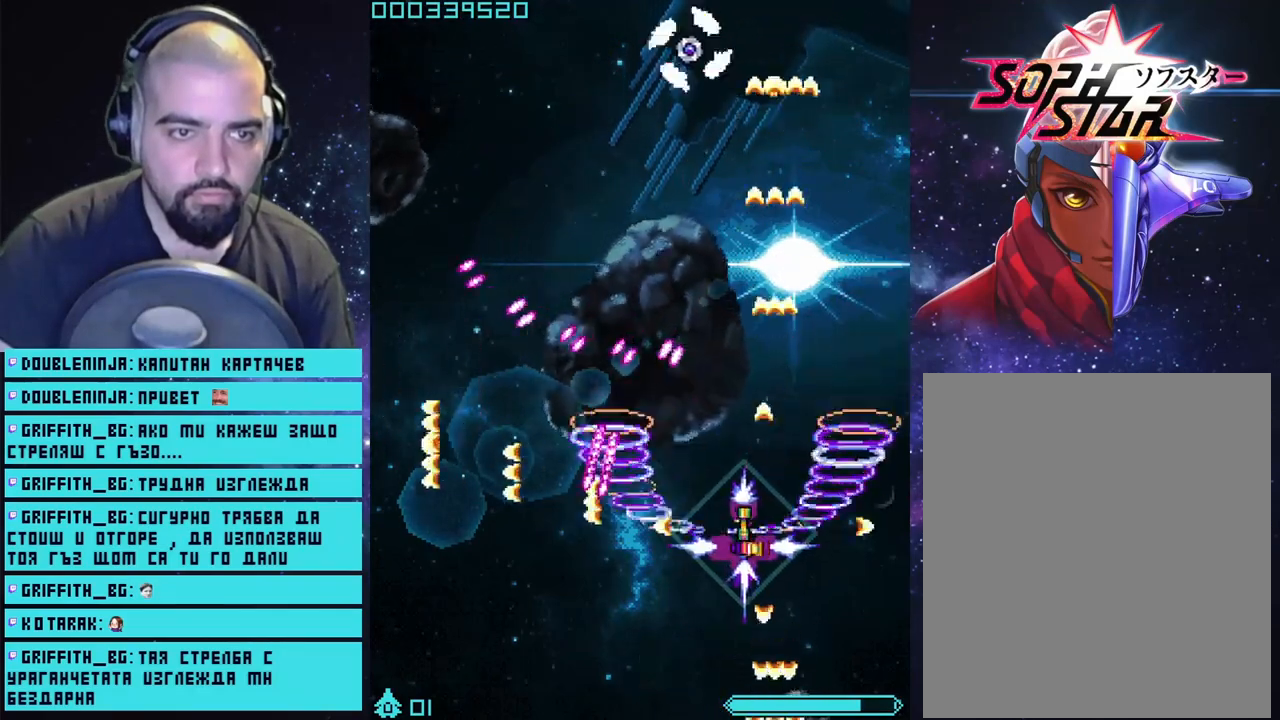
{"buttons": ["CROSS"], "left_stick": "up", "right_stick": "center", "events": [[50, "left_stick", "down-right"], [117, "left_stick", "center"], [167, "left_stick", "up"]]}
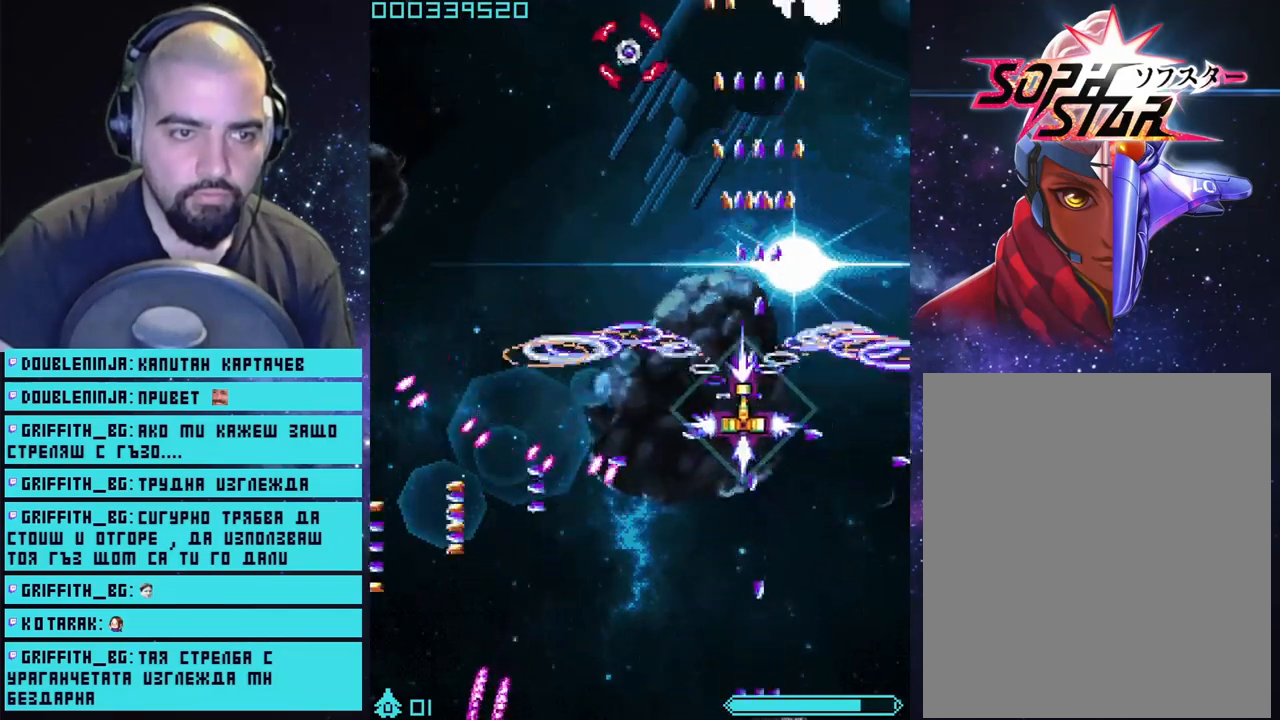
{"buttons": ["CROSS"], "left_stick": "center", "right_stick": "center", "events": [[17, "left_stick", "left"], [483, "left_stick", "center"]]}
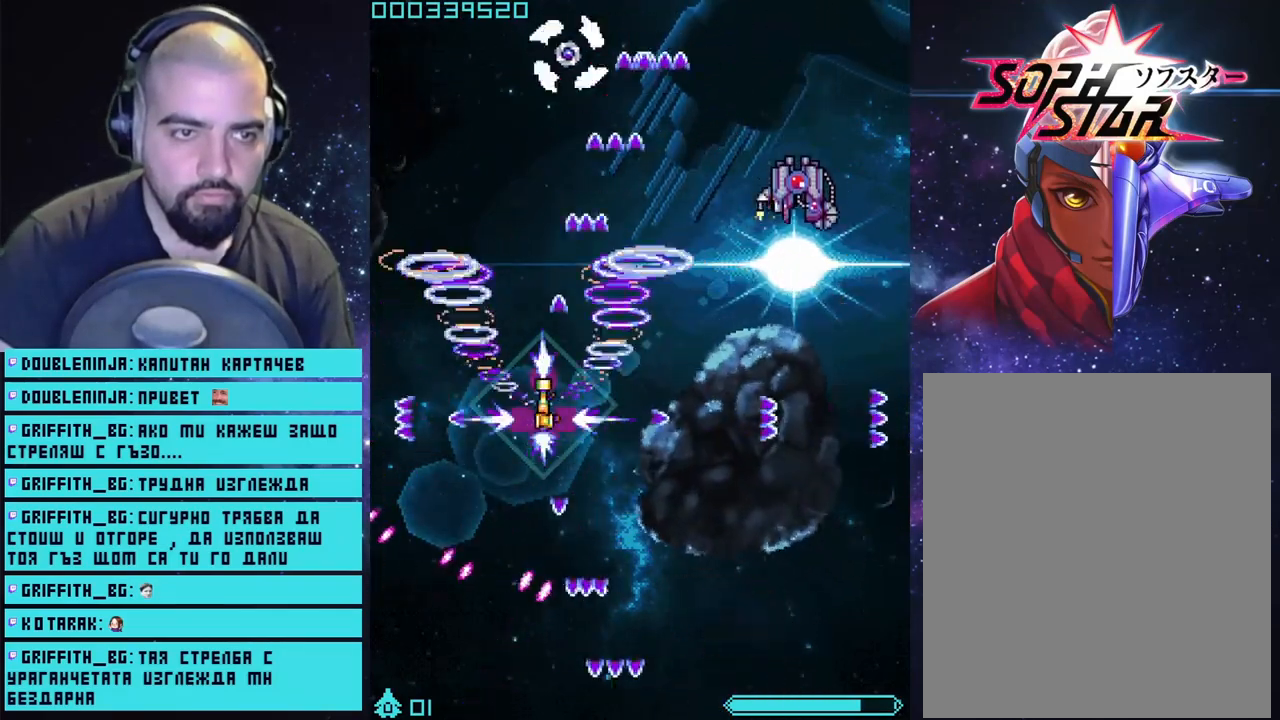
{"buttons": ["CROSS"], "left_stick": "down", "right_stick": "center", "events": [[133, "left_stick", "left"], [267, "left_stick", "center"], [333, "left_stick", "down-left"], [383, "left_stick", "down"]]}
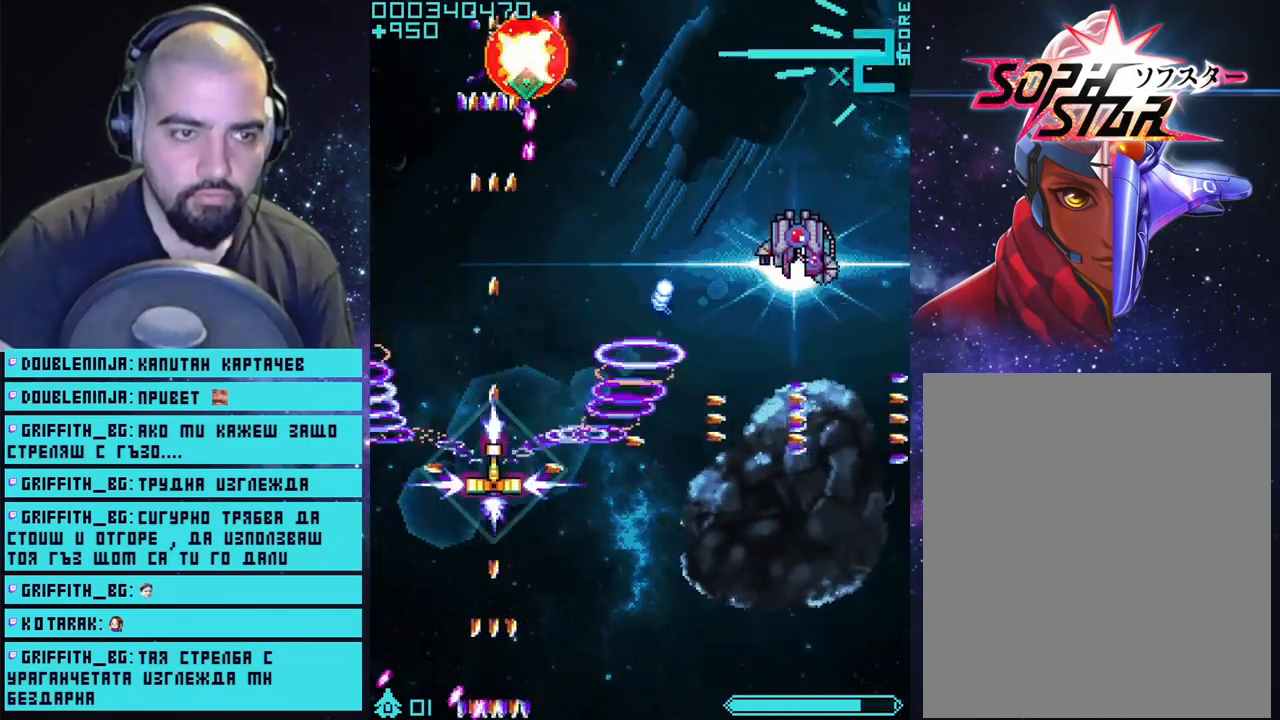
{"buttons": ["CROSS"], "left_stick": "right", "right_stick": "center", "events": [[350, "left_stick", "right"]]}
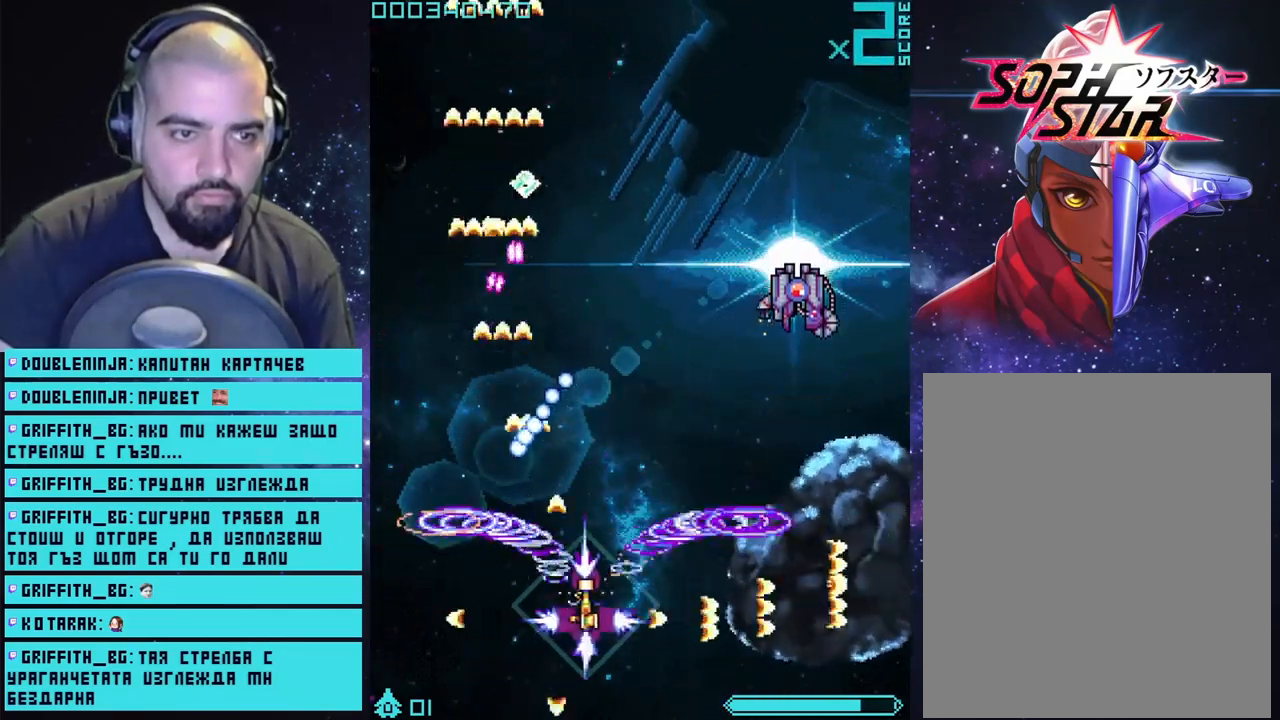
{"buttons": ["CROSS"], "left_stick": "up-right", "right_stick": "center", "events": [[450, "left_stick", "up-right"]]}
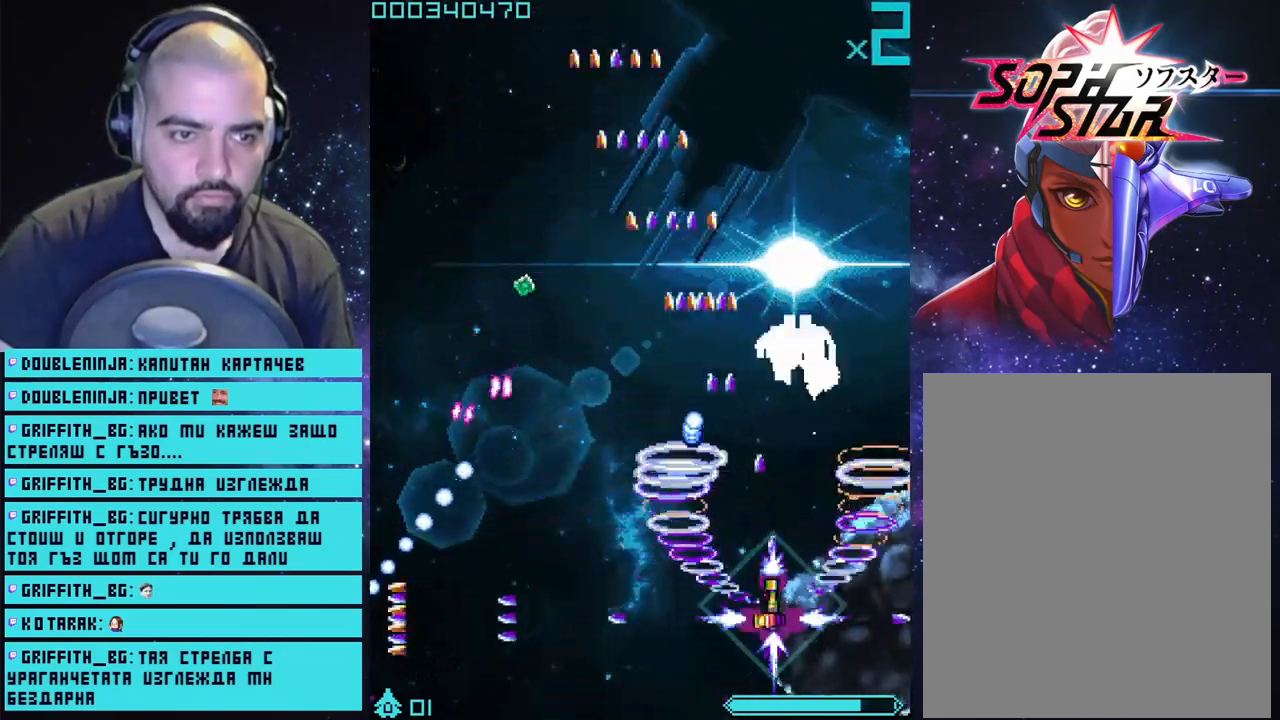
{"buttons": ["CROSS"], "left_stick": "left", "right_stick": "center", "events": [[167, "left_stick", "center"], [450, "left_stick", "left"]]}
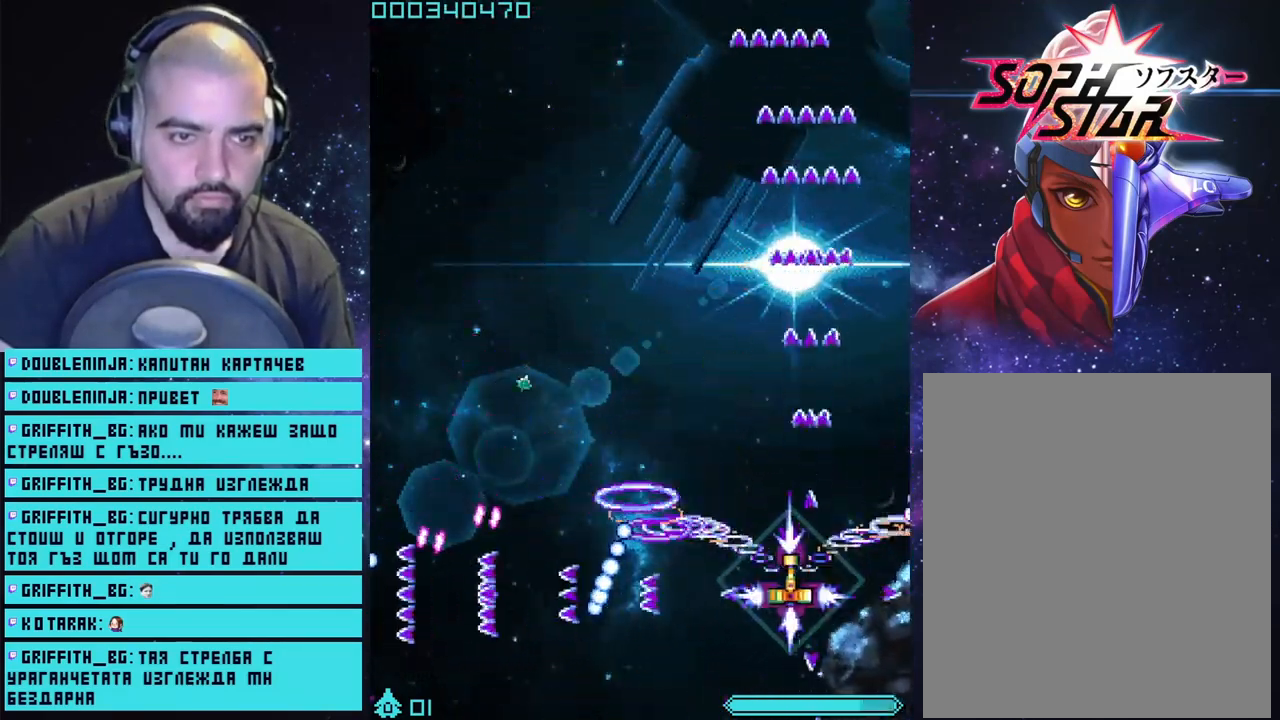
{"buttons": ["CROSS"], "left_stick": "left", "right_stick": "center", "events": [[83, "left_stick", "up-left"], [217, "left_stick", "left"]]}
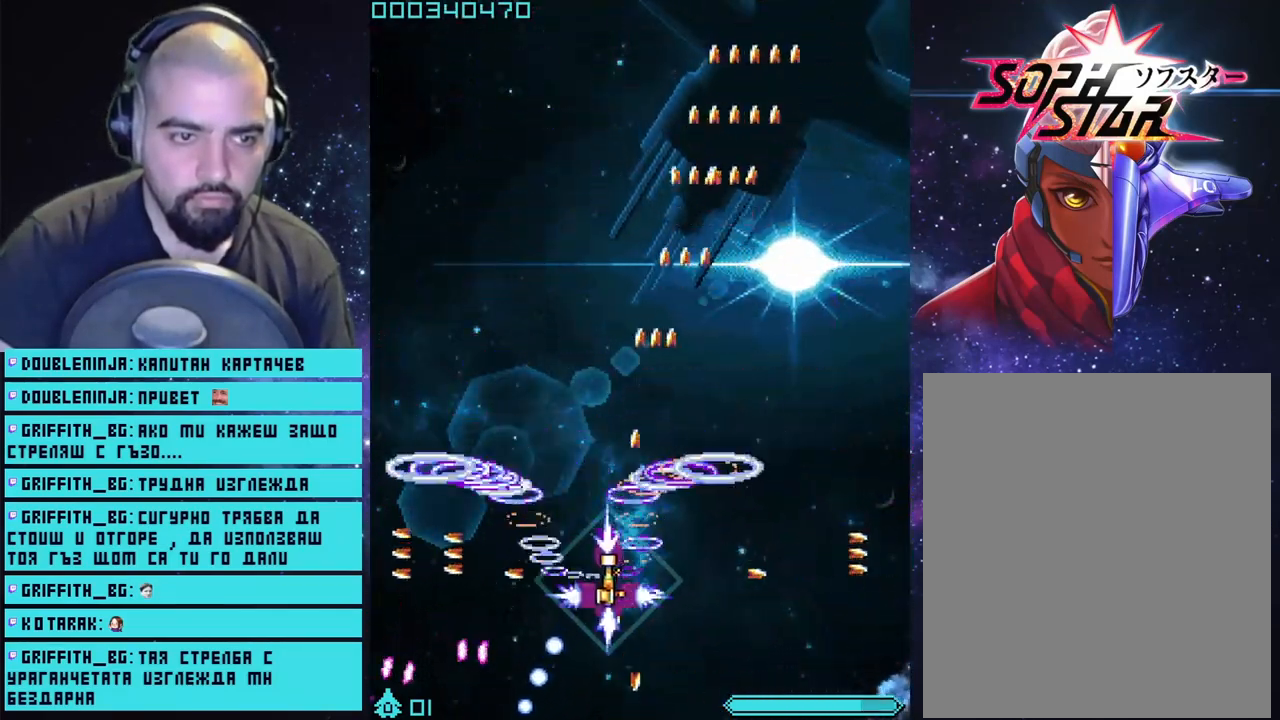
{"buttons": ["CROSS"], "left_stick": "right", "right_stick": "center", "events": [[133, "left_stick", "up-left"], [283, "left_stick", "up-right"], [333, "left_stick", "right"]]}
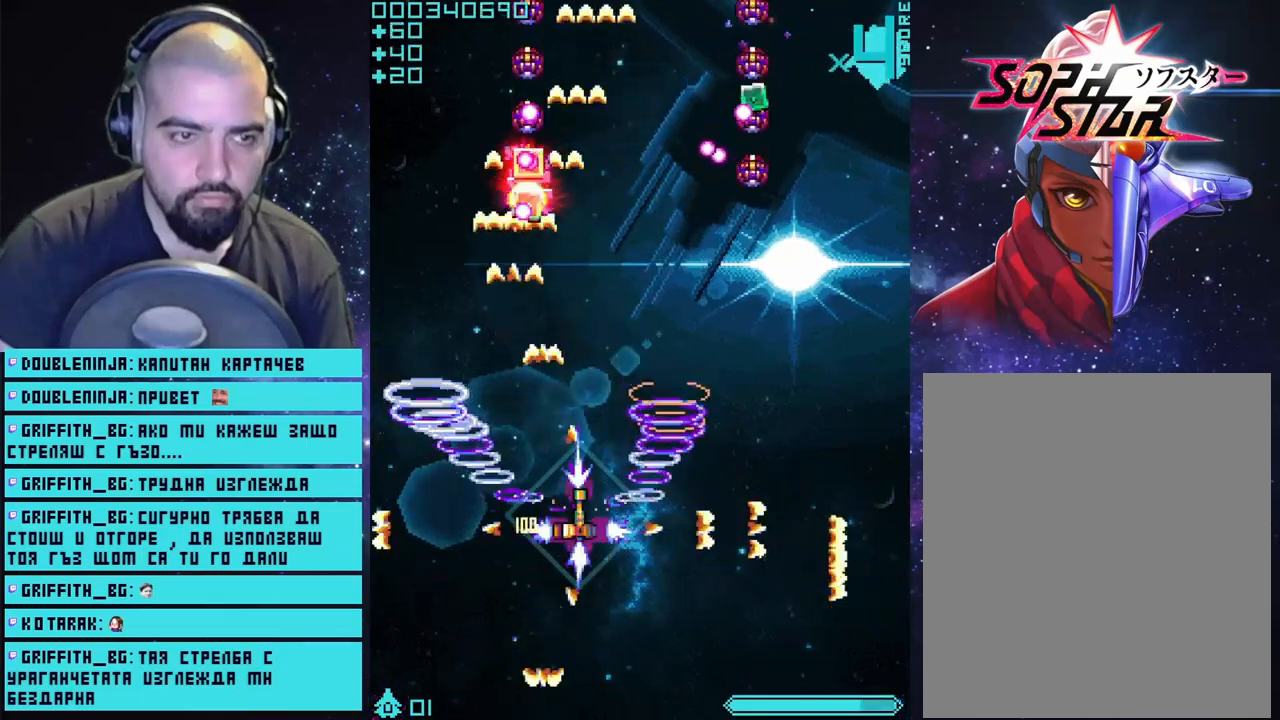
{"buttons": ["CROSS"], "left_stick": "down", "right_stick": "center", "events": [[17, "left_stick", "center"], [133, "left_stick", "left"], [183, "left_stick", "down-left"], [433, "left_stick", "down"]]}
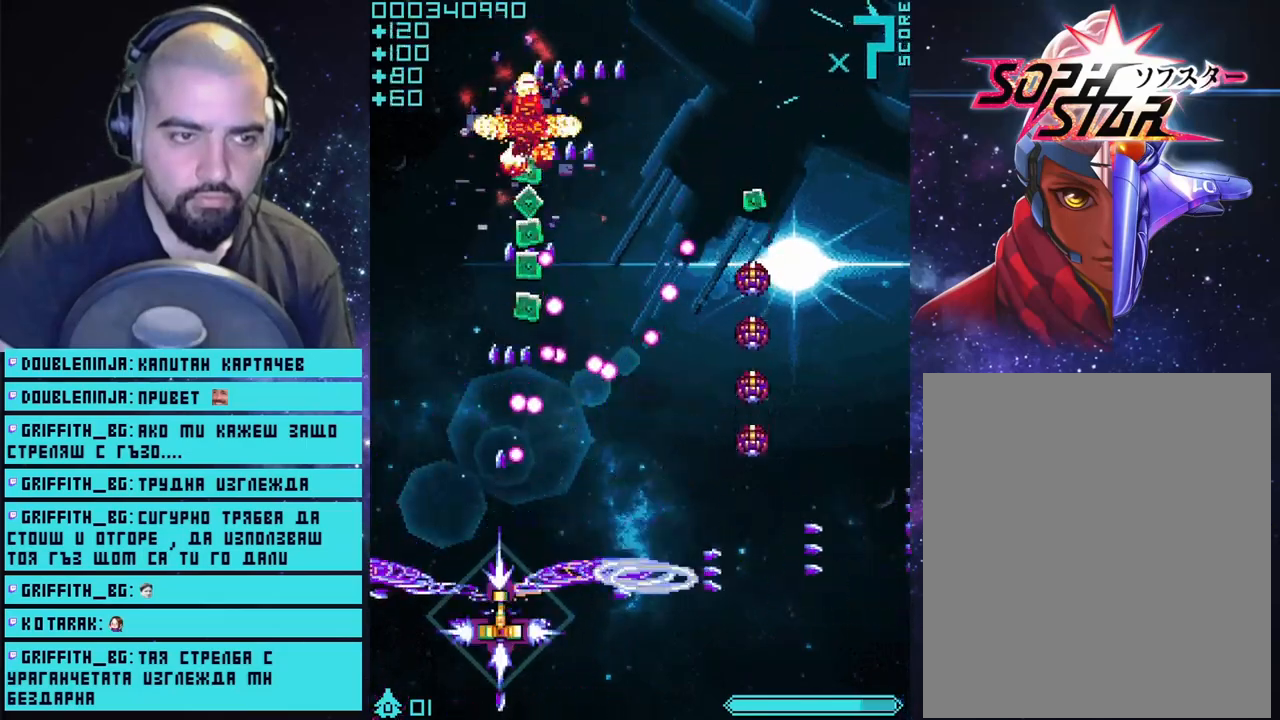
{"buttons": ["CROSS"], "left_stick": "right", "right_stick": "center", "events": [[33, "left_stick", "down-right"], [217, "left_stick", "right"]]}
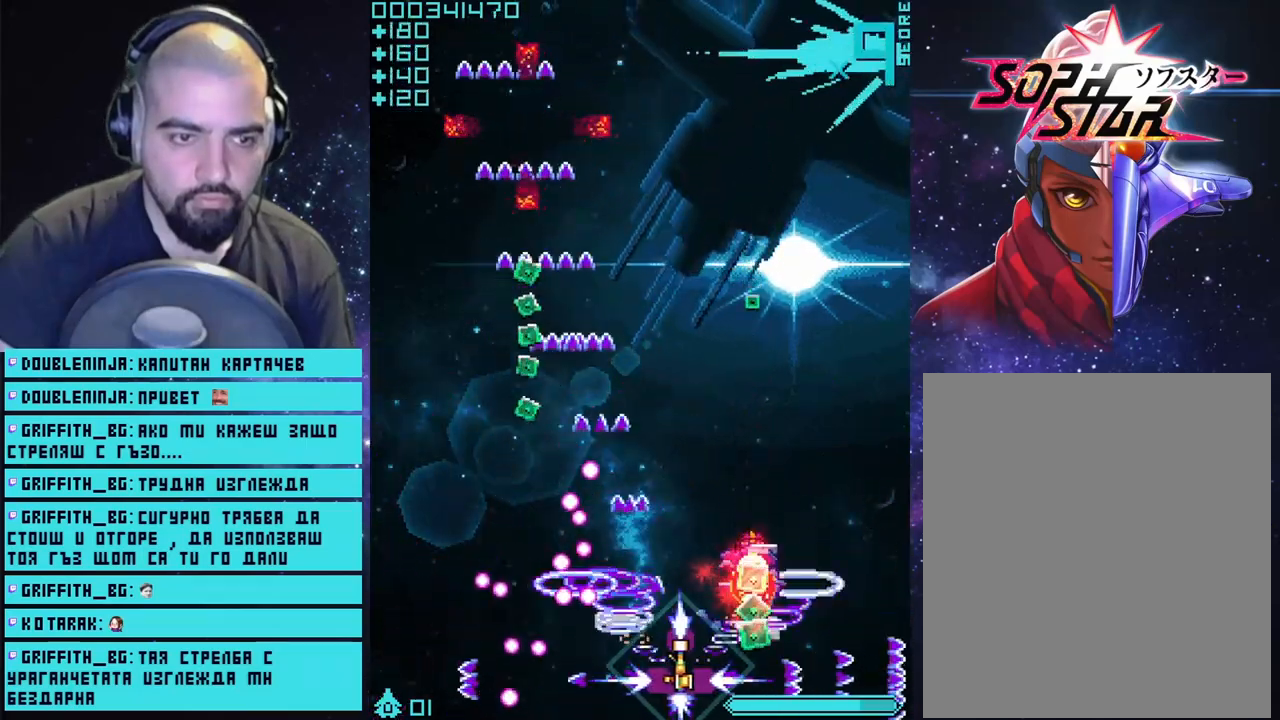
{"buttons": ["CROSS"], "left_stick": "up", "right_stick": "center", "events": [[67, "left_stick", "up-right"], [233, "left_stick", "up"]]}
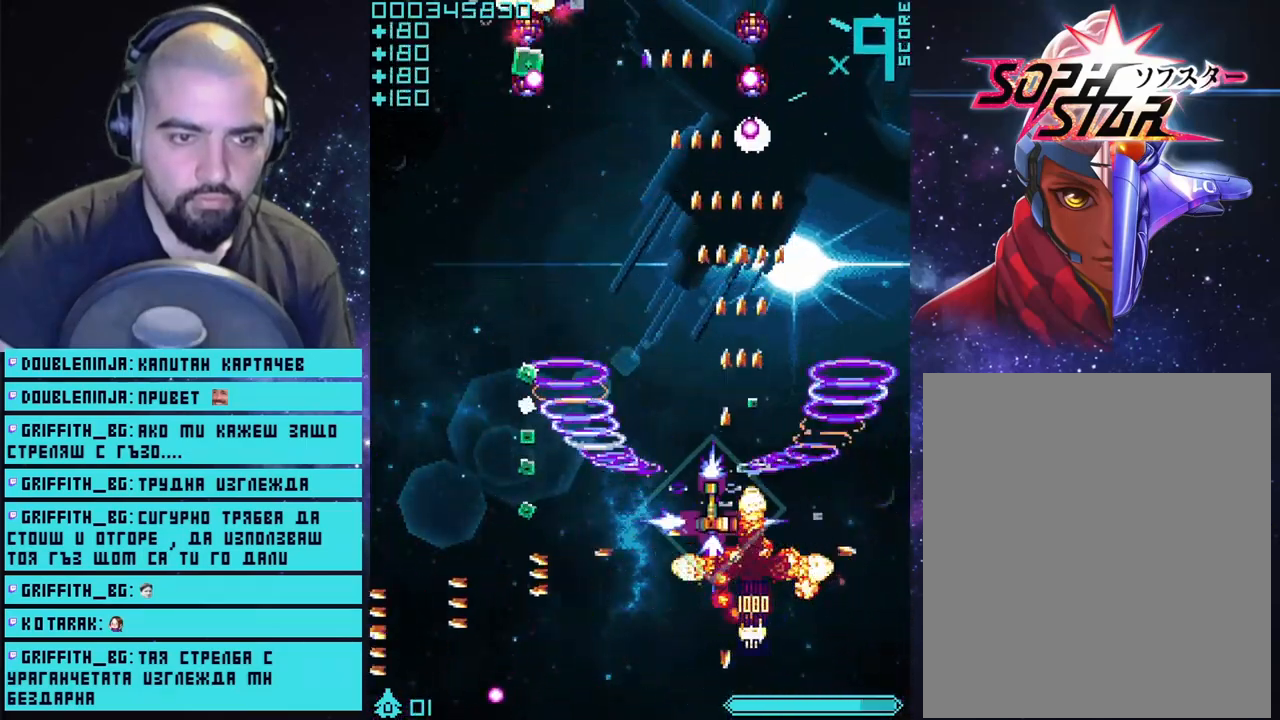
{"buttons": ["CROSS"], "left_stick": "down-left", "right_stick": "center", "events": [[133, "left_stick", "up-left"], [233, "left_stick", "left"], [333, "left_stick", "down-left"]]}
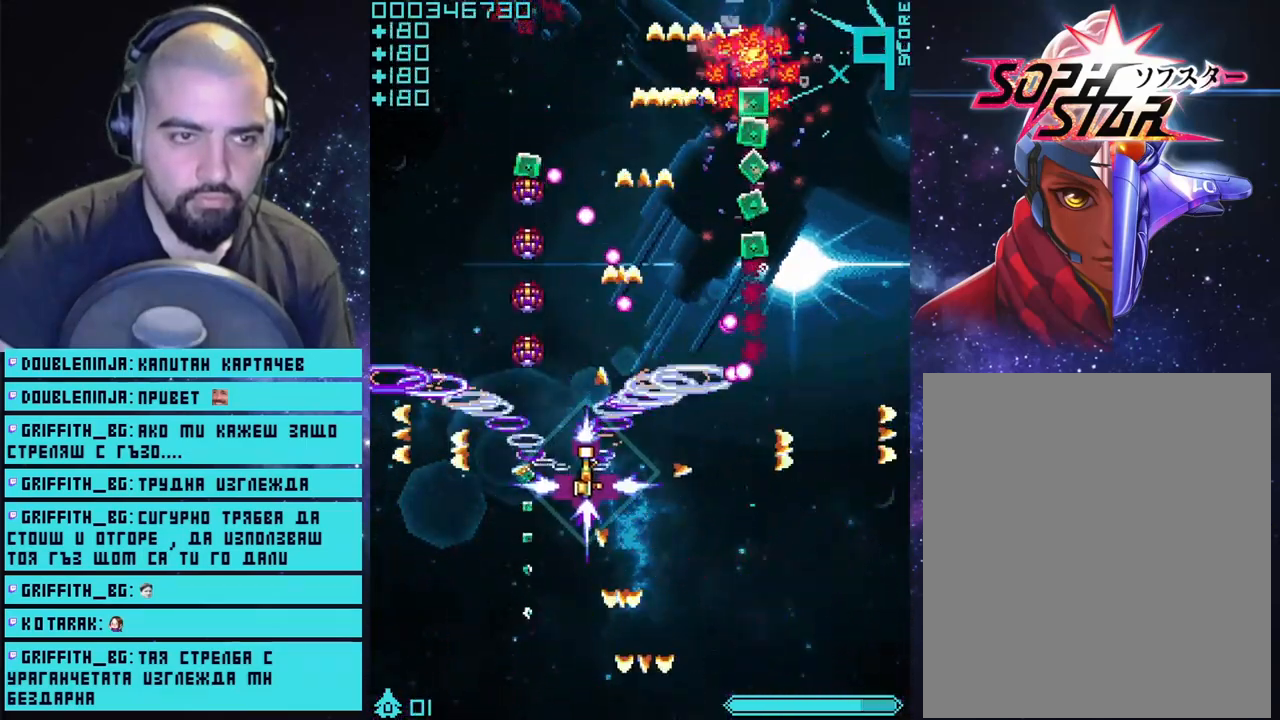
{"buttons": ["CROSS"], "left_stick": "center", "right_stick": "center", "events": [[333, "left_stick", "center"]]}
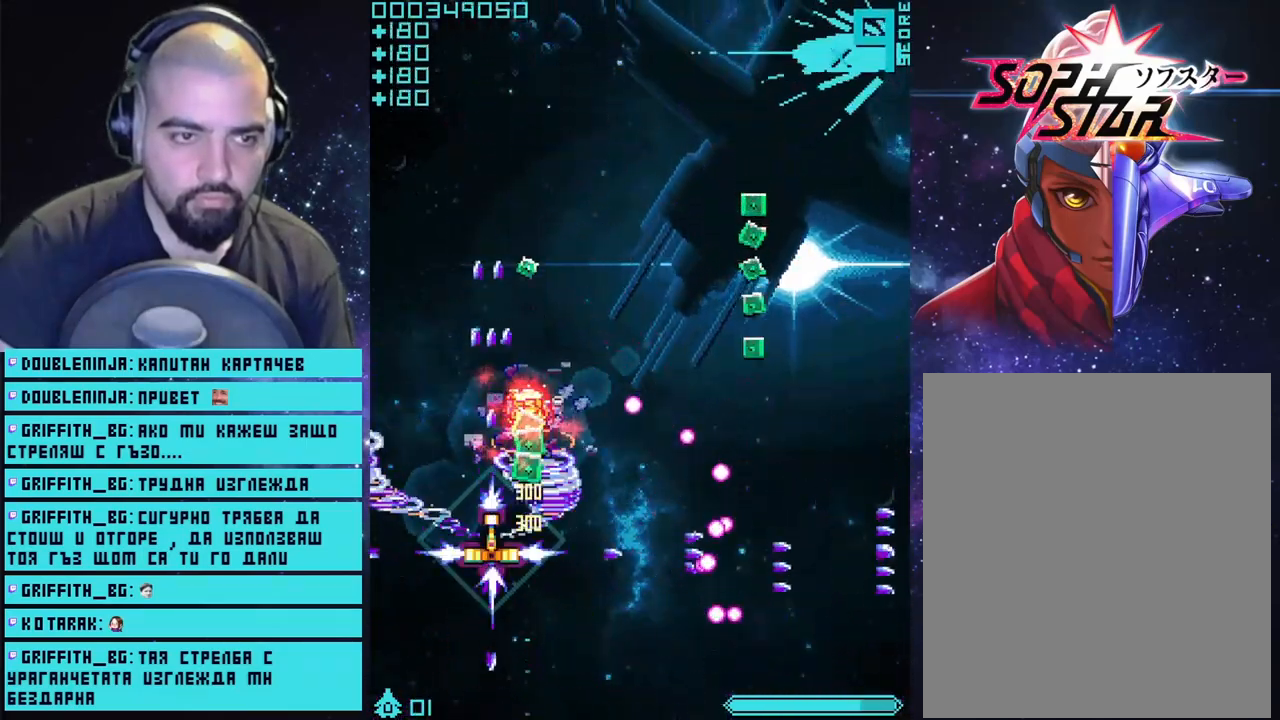
{"buttons": ["CROSS"], "left_stick": "right", "right_stick": "center", "events": [[100, "left_stick", "up"], [450, "left_stick", "right"]]}
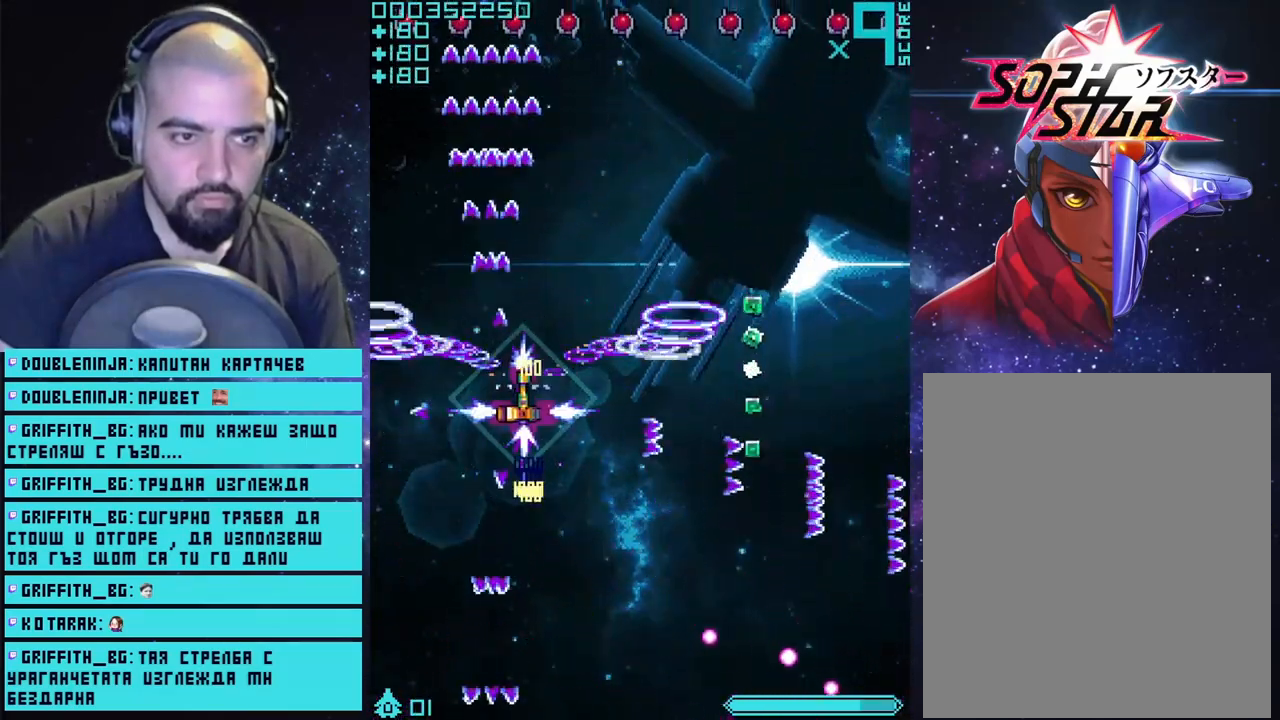
{"buttons": ["CROSS"], "left_stick": "down-right", "right_stick": "center", "events": [[150, "left_stick", "down-right"]]}
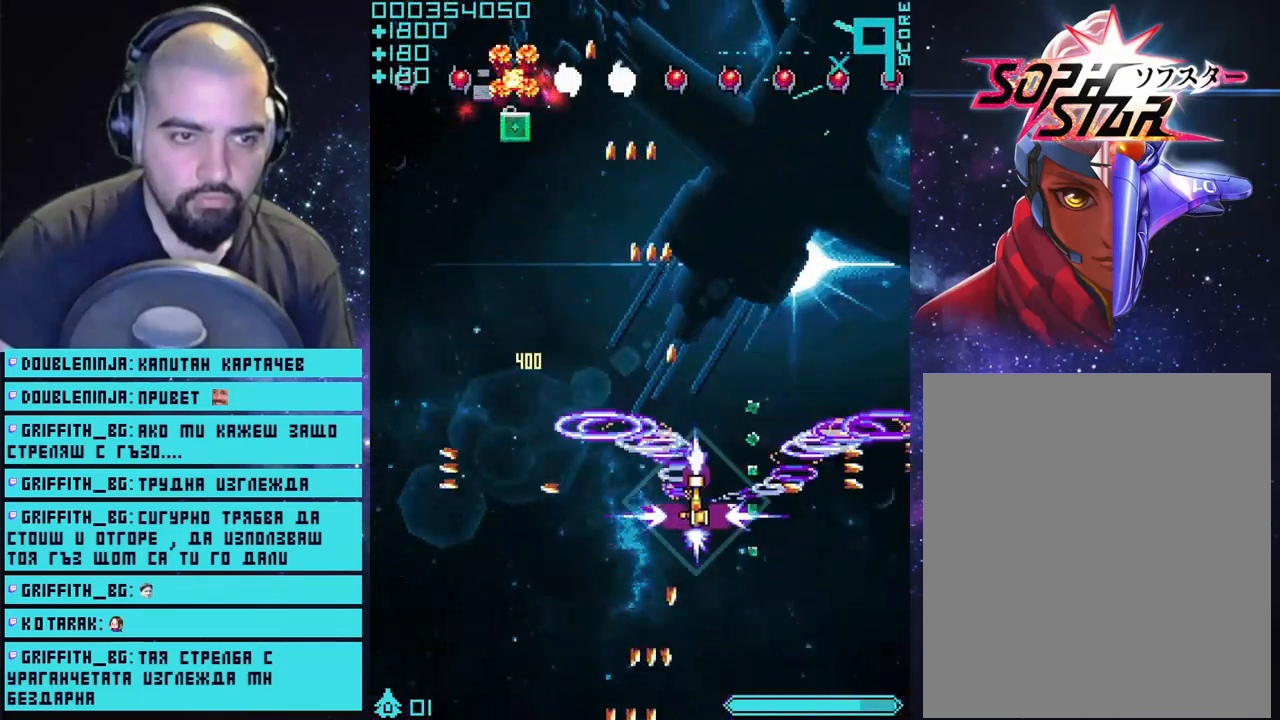
{"buttons": ["CROSS"], "left_stick": "down", "right_stick": "center", "events": [[100, "left_stick", "center"], [317, "left_stick", "down"]]}
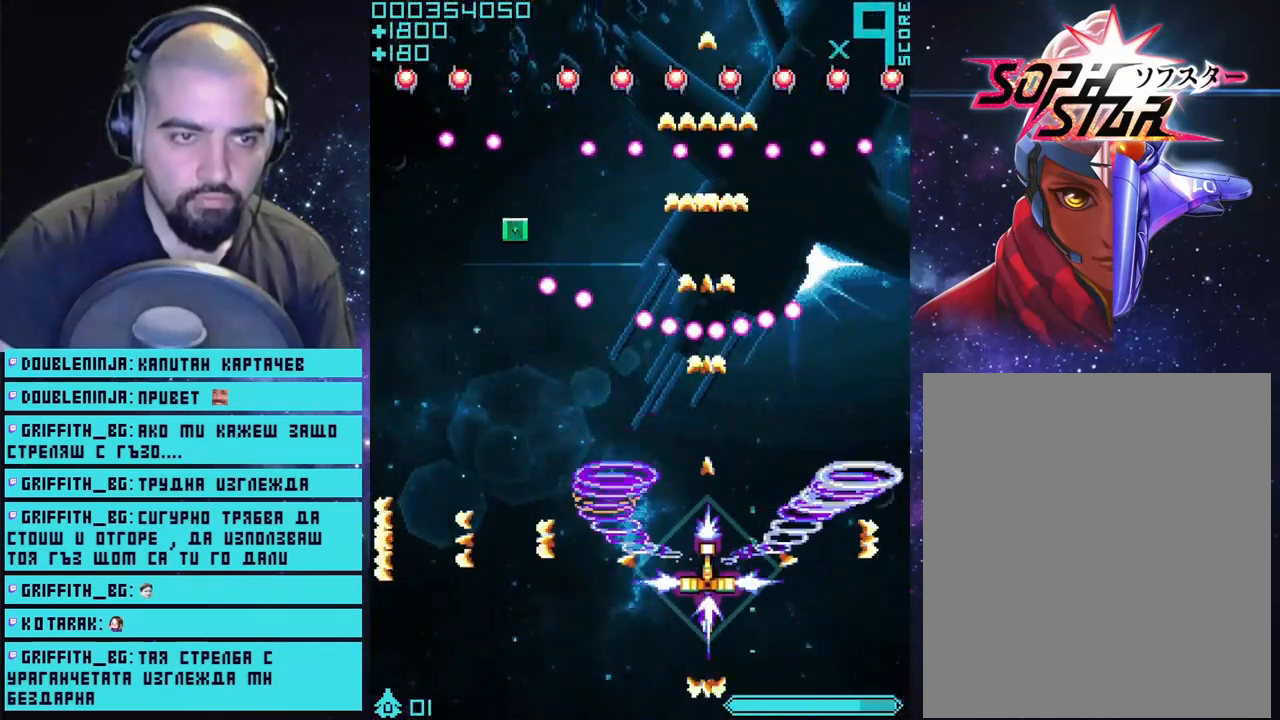
{"buttons": ["CROSS"], "left_stick": "right", "right_stick": "center", "events": [[283, "left_stick", "down-right"], [400, "left_stick", "right"]]}
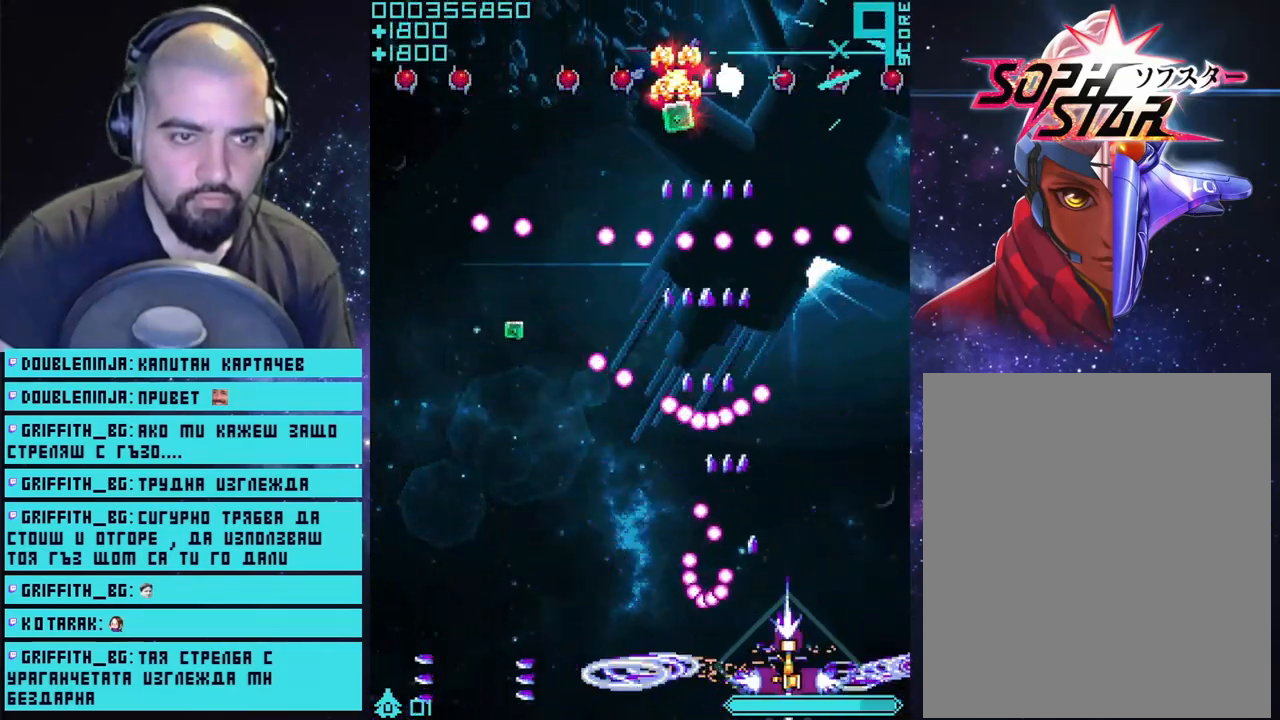
{"buttons": ["CROSS"], "left_stick": "up", "right_stick": "center", "events": [[67, "left_stick", "up-right"], [333, "left_stick", "up"]]}
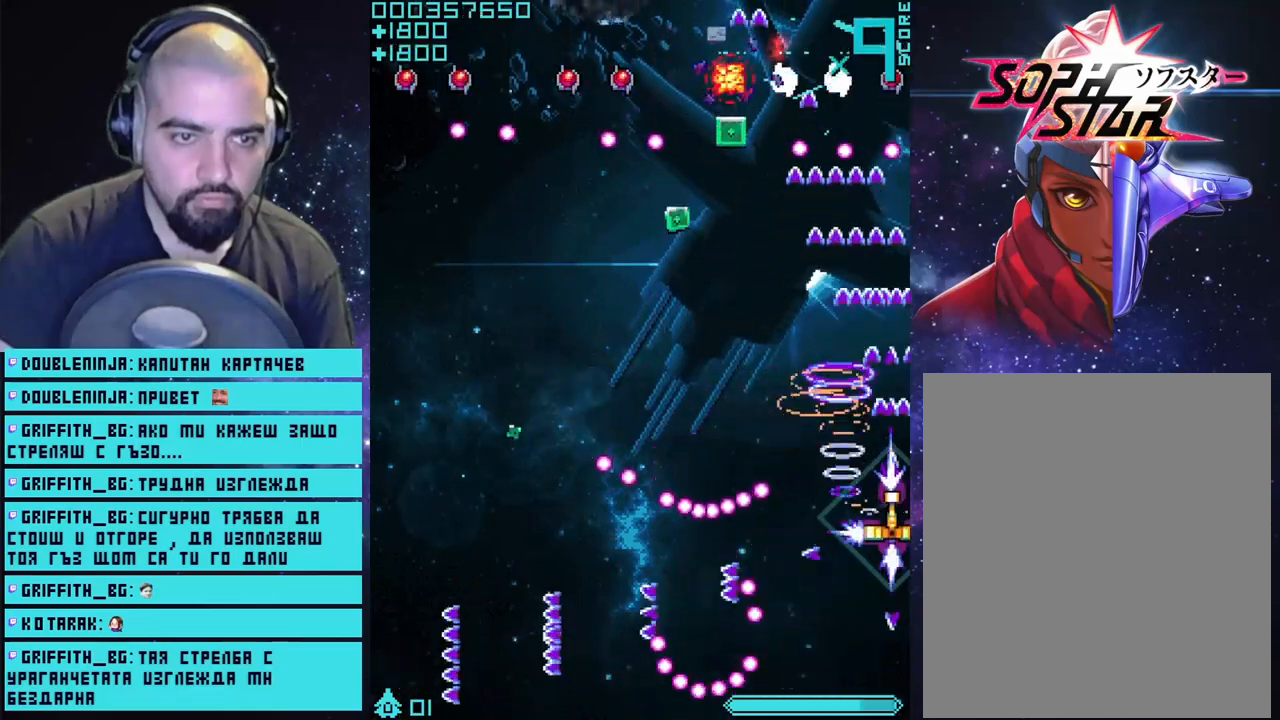
{"buttons": ["CROSS"], "left_stick": "down-left", "right_stick": "center", "events": [[167, "left_stick", "left"], [333, "left_stick", "down-left"]]}
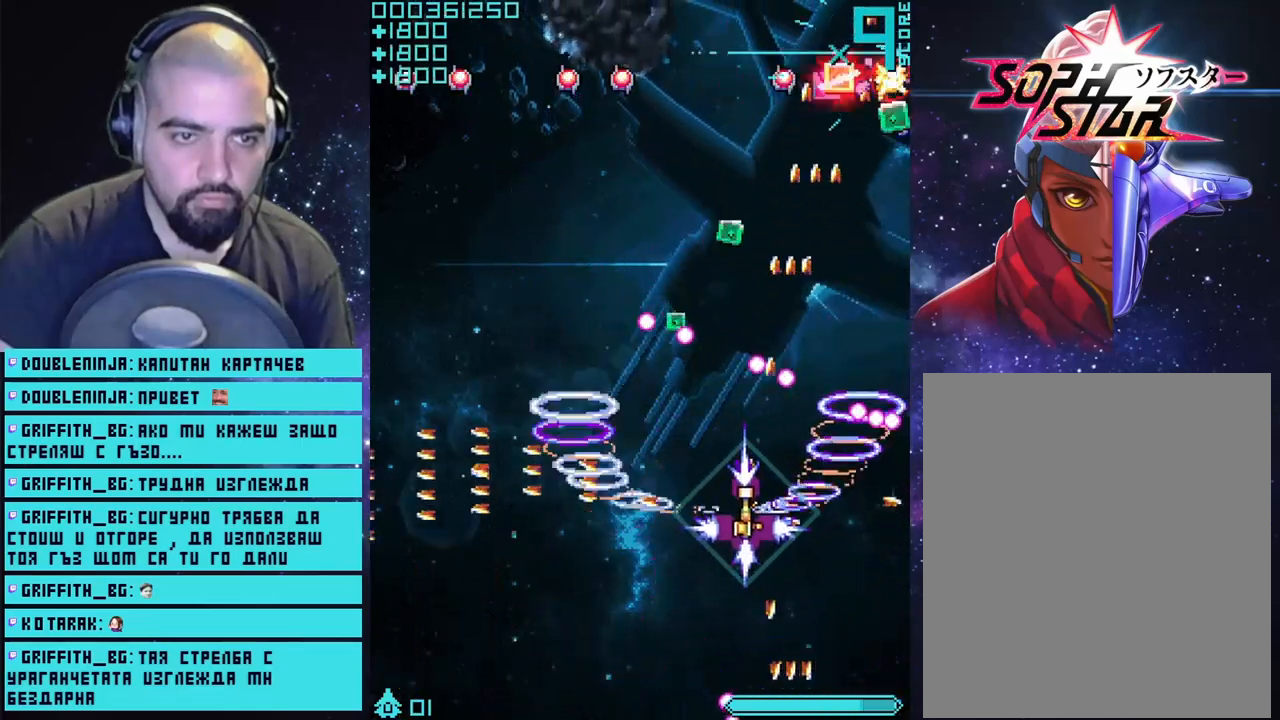
{"buttons": ["CROSS"], "left_stick": "left", "right_stick": "center", "events": [[300, "left_stick", "left"]]}
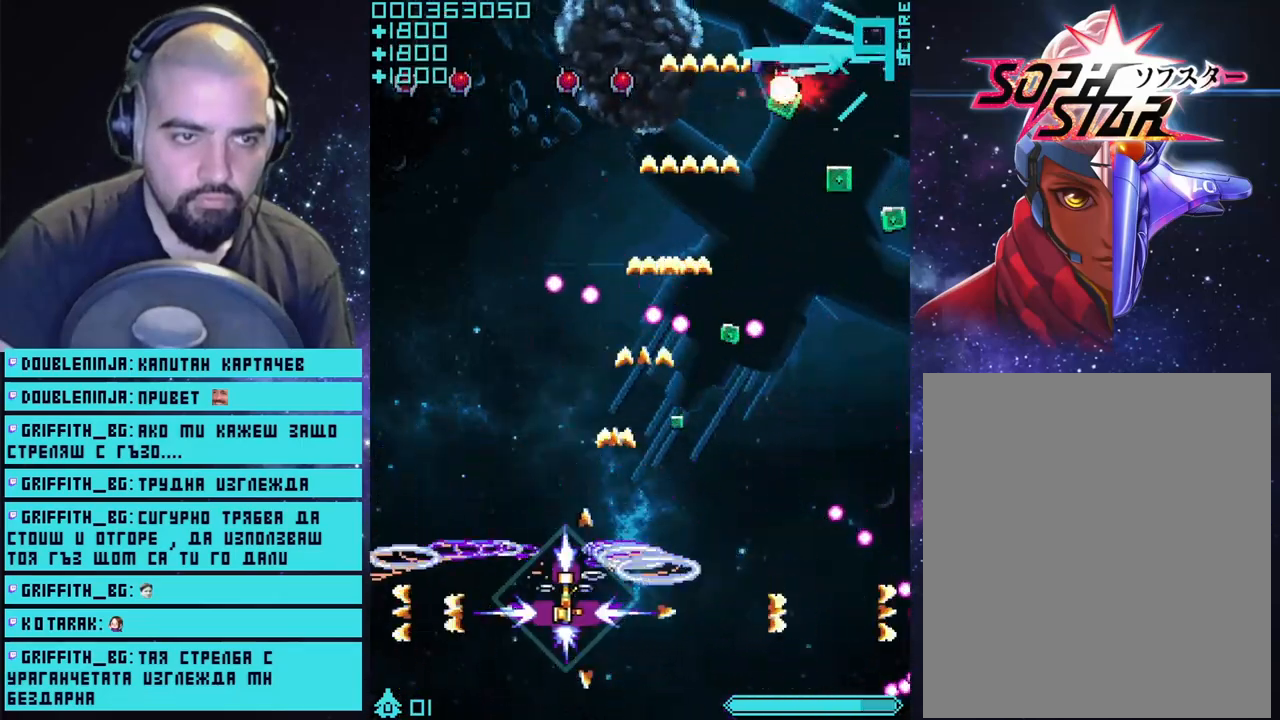
{"buttons": ["CROSS"], "left_stick": "down", "right_stick": "center", "events": [[133, "left_stick", "center"], [400, "left_stick", "down"]]}
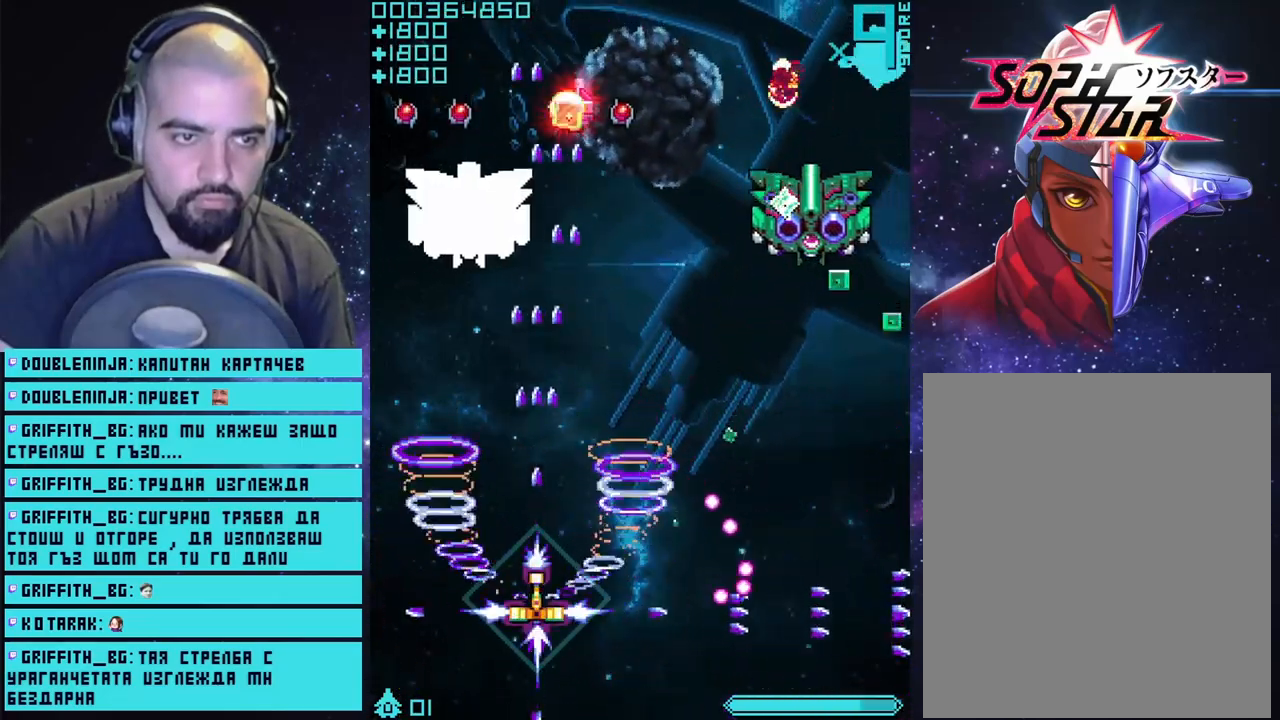
{"buttons": ["CROSS"], "left_stick": "center", "right_stick": "center", "events": [[33, "left_stick", "down-left"], [217, "left_stick", "center"]]}
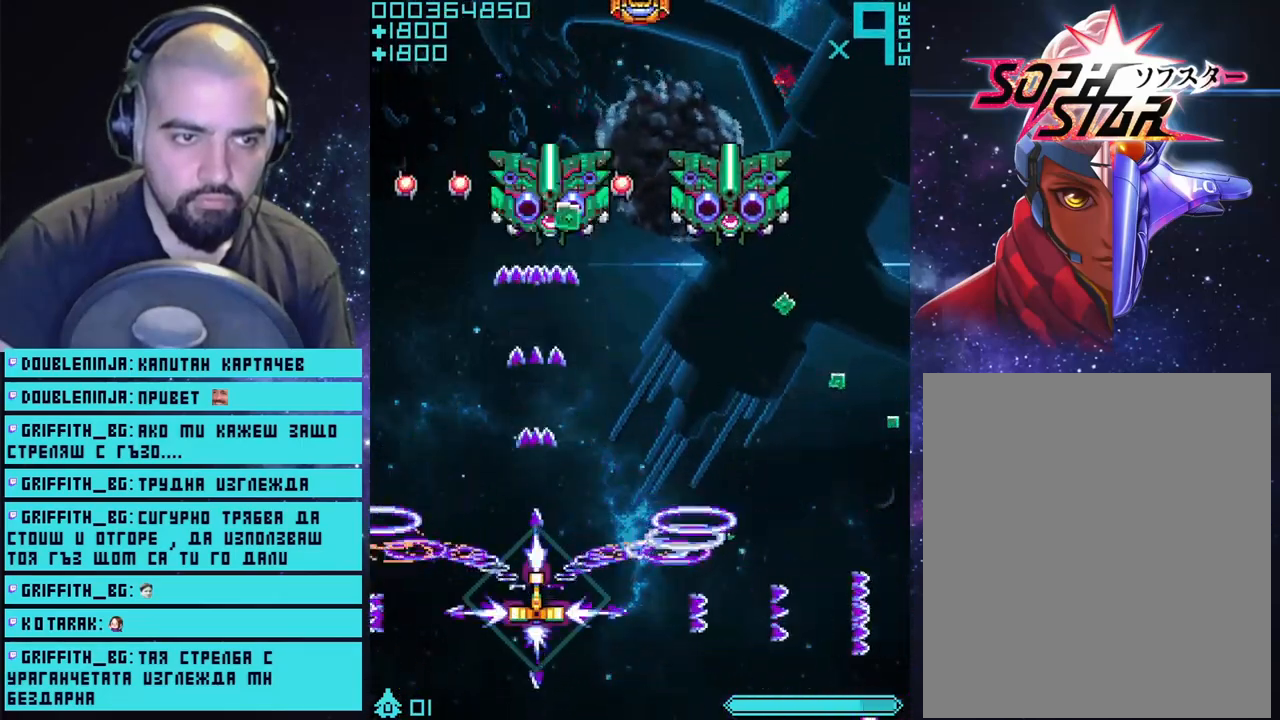
{"buttons": ["CROSS"], "left_stick": "center", "right_stick": "center", "events": [[33, "left_stick", "down-right"], [233, "left_stick", "center"]]}
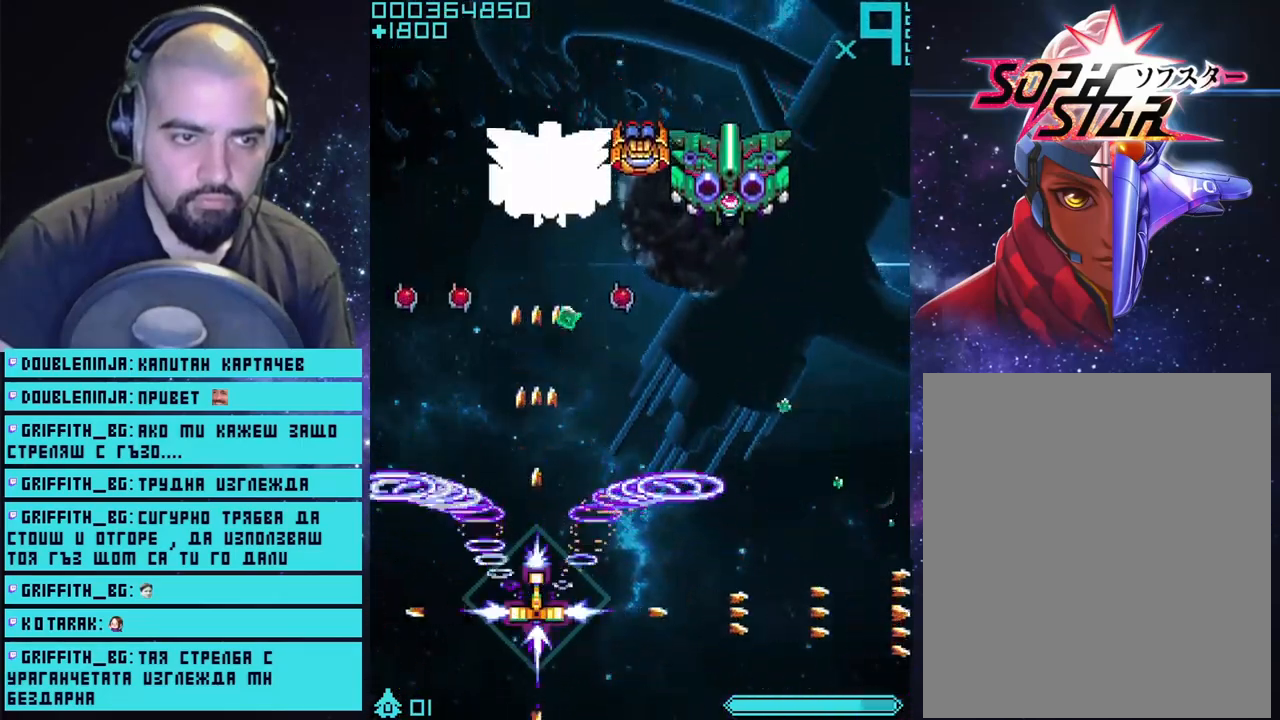
{"buttons": ["CROSS"], "left_stick": "center", "right_stick": "center", "events": []}
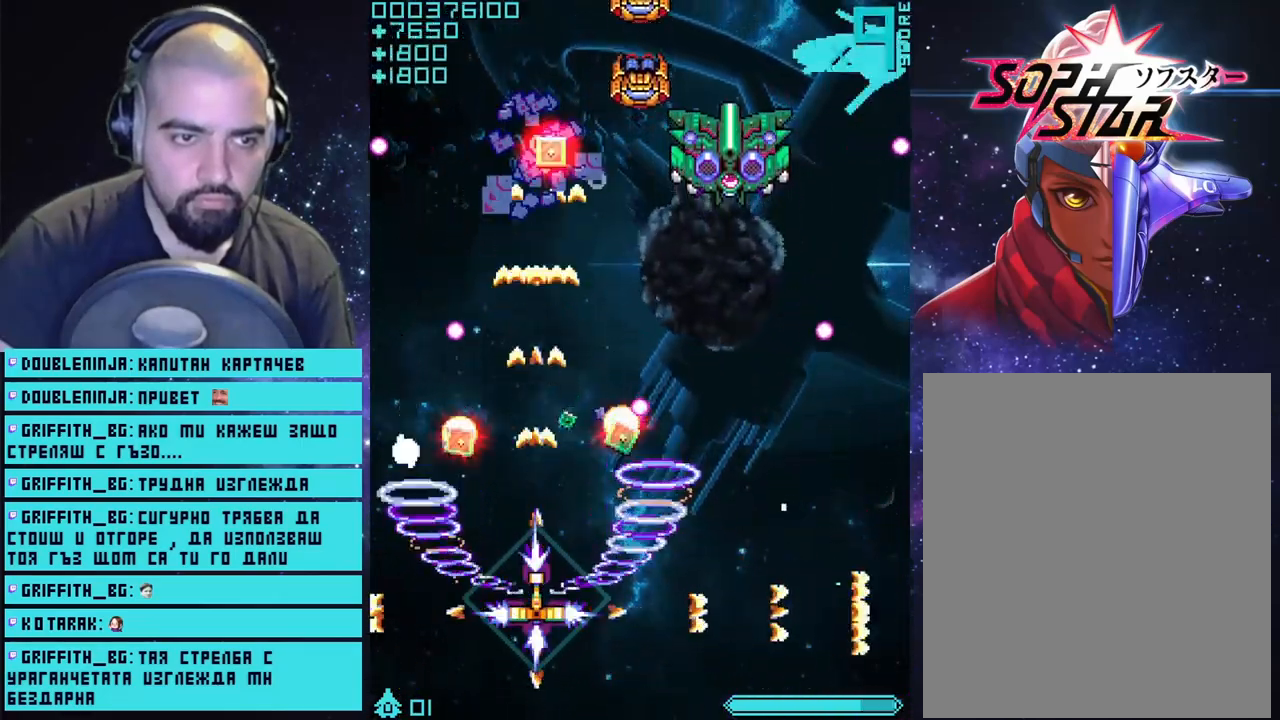
{"buttons": ["CROSS"], "left_stick": "center", "right_stick": "center", "events": []}
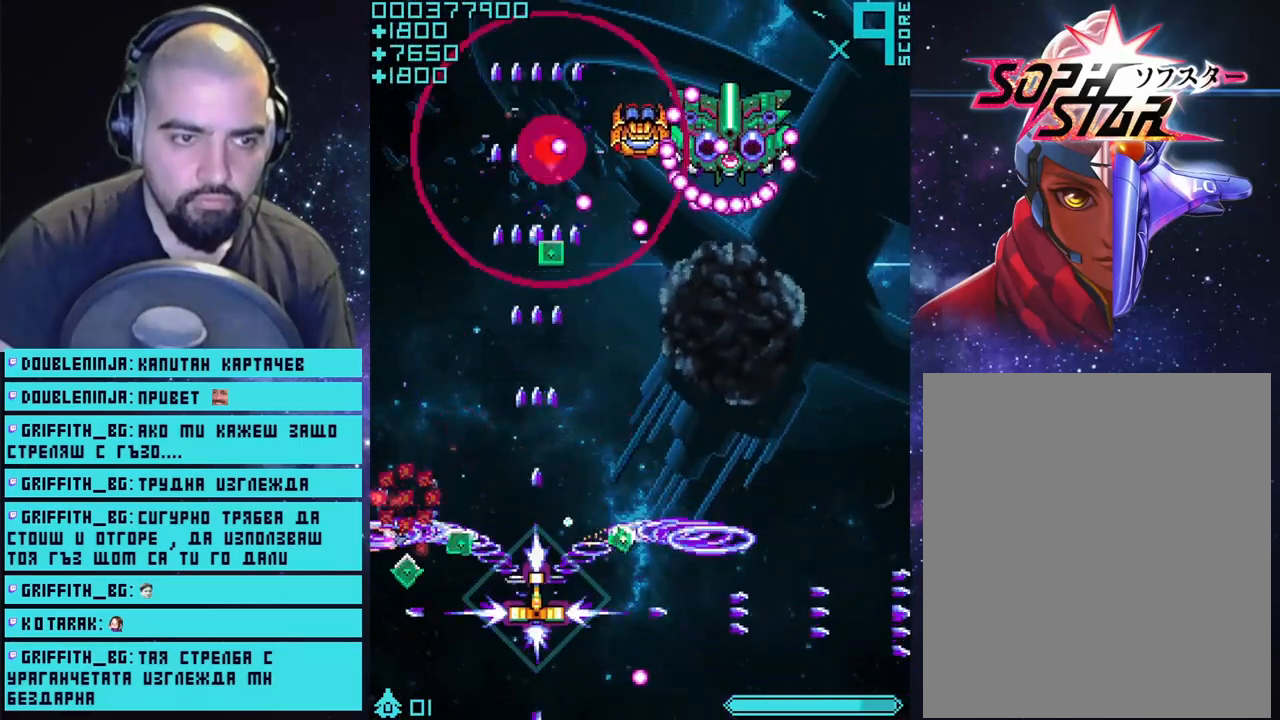
{"buttons": ["CROSS"], "left_stick": "center", "right_stick": "center", "events": [[150, "left_stick", "right"], [400, "left_stick", "center"]]}